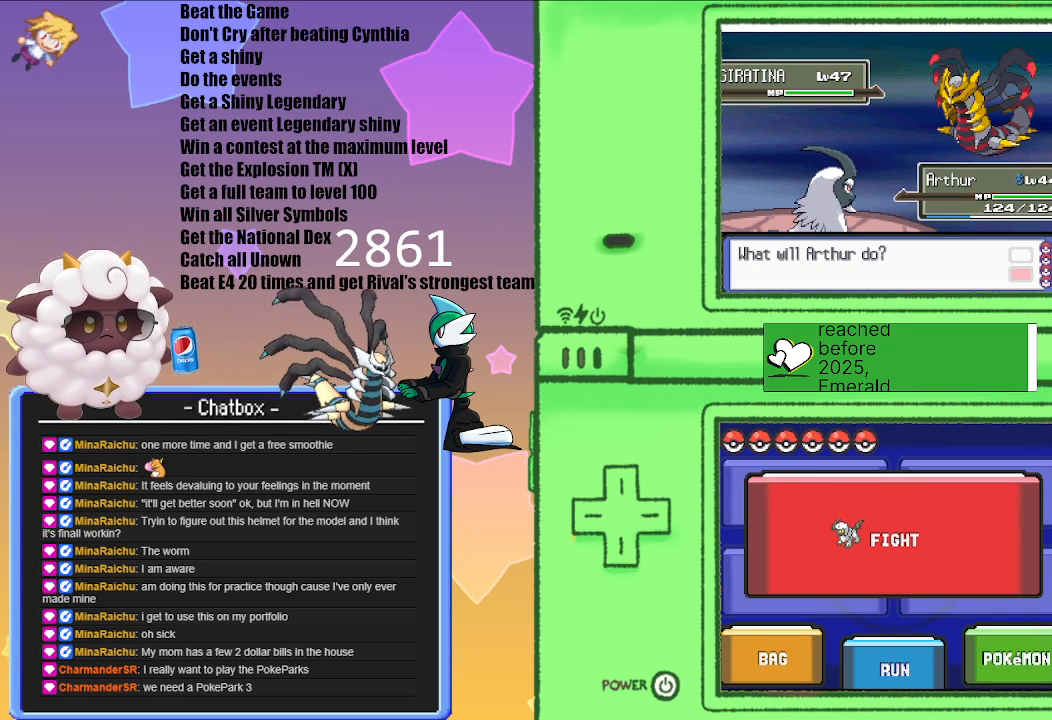
Gameplay with a controller (Nintendo layout); each line is a JSON object with the inputs held at the frame after it. "events" lists button and stick changes between this image and that frame as [ms after this image, input, new state], when the widget could be followed in between. Not read: L2 L3 R2 R3.
{"buttons": ["L1", "R1"], "left_stick": "center", "right_stick": "center", "events": [[267, "L1", "down"], [333, "R1", "down"]]}
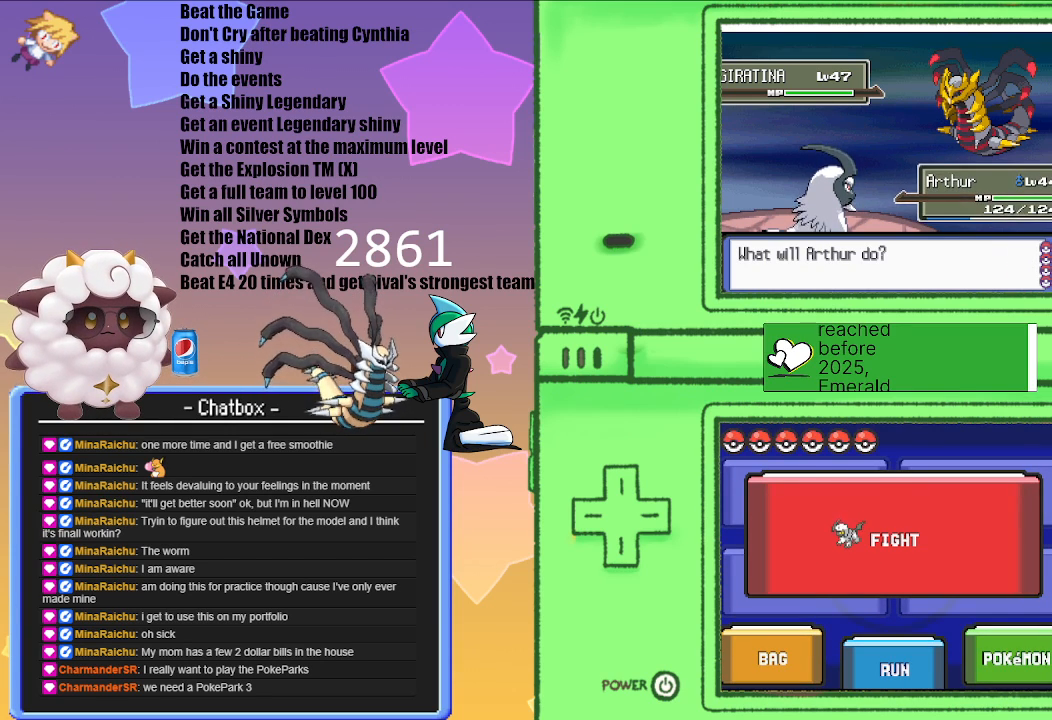
{"buttons": [], "left_stick": "center", "right_stick": "center", "events": [[233, "START", "down"], [367, "L1", "up"], [383, "START", "up"], [433, "R1", "up"]]}
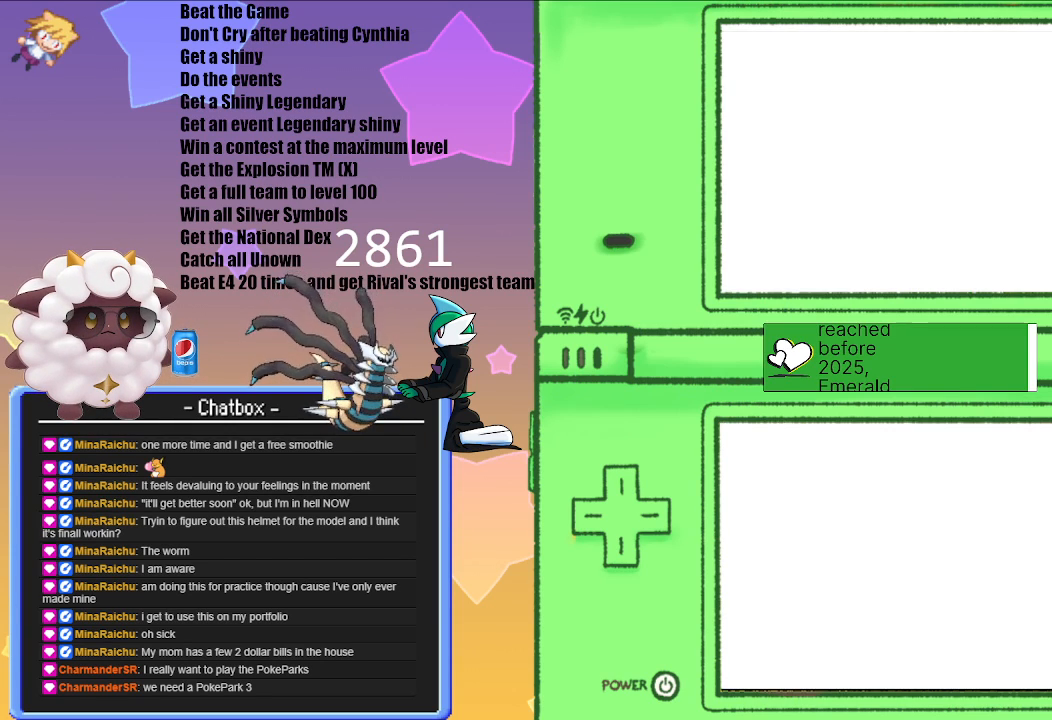
{"buttons": [], "left_stick": "center", "right_stick": "center", "events": []}
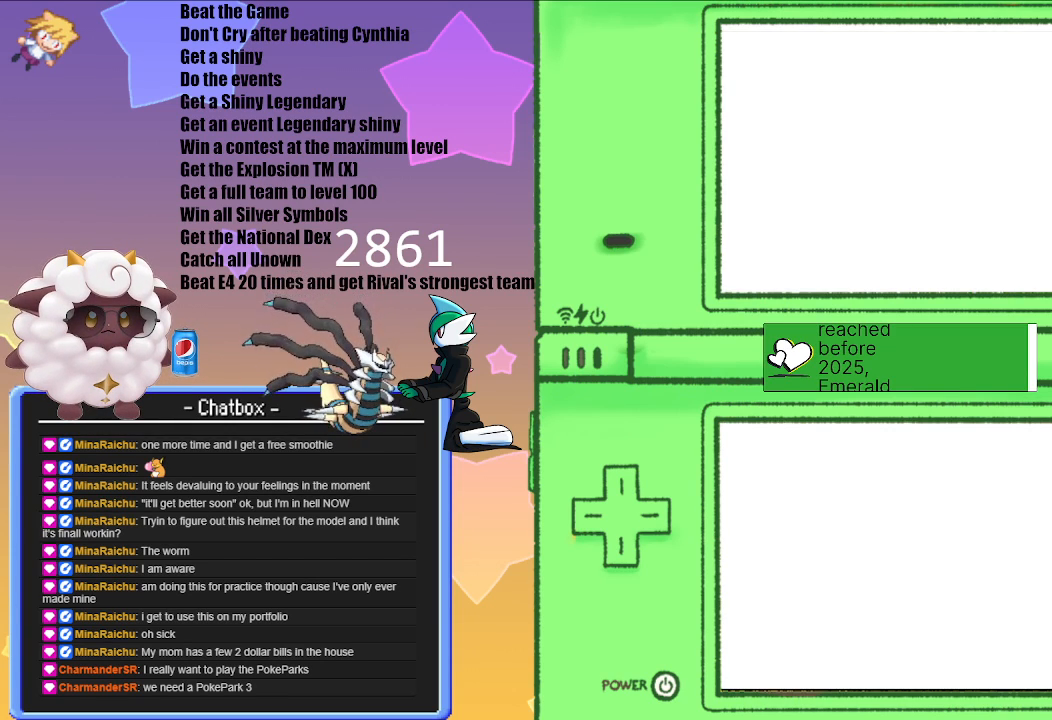
{"buttons": [], "left_stick": "center", "right_stick": "center", "events": []}
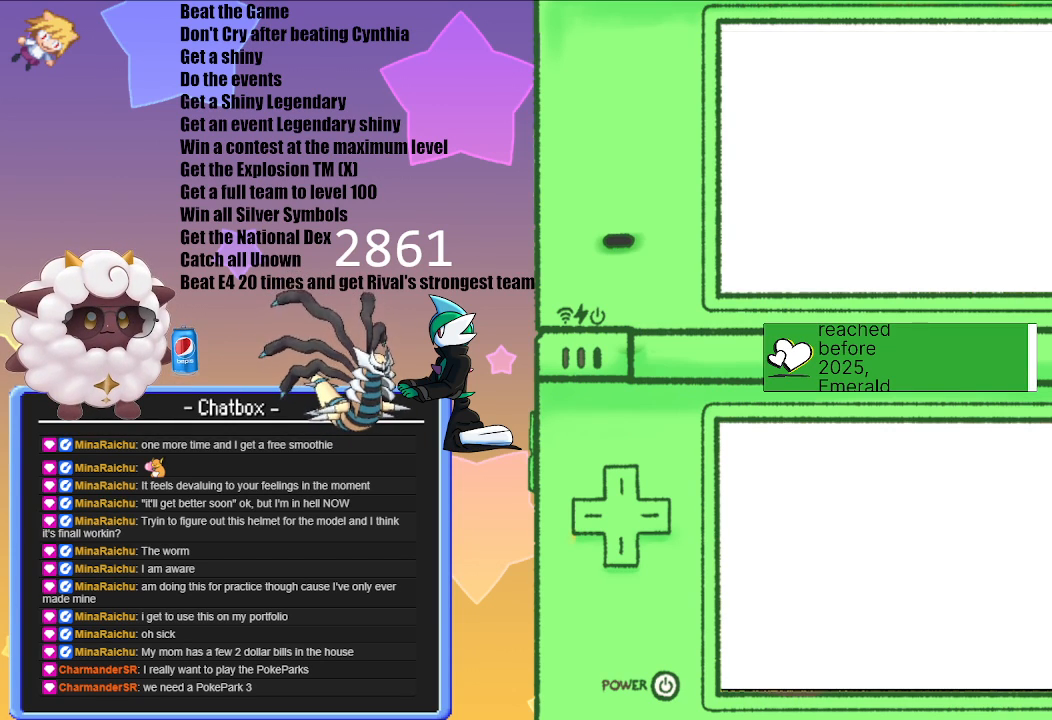
{"buttons": [], "left_stick": "center", "right_stick": "center", "events": []}
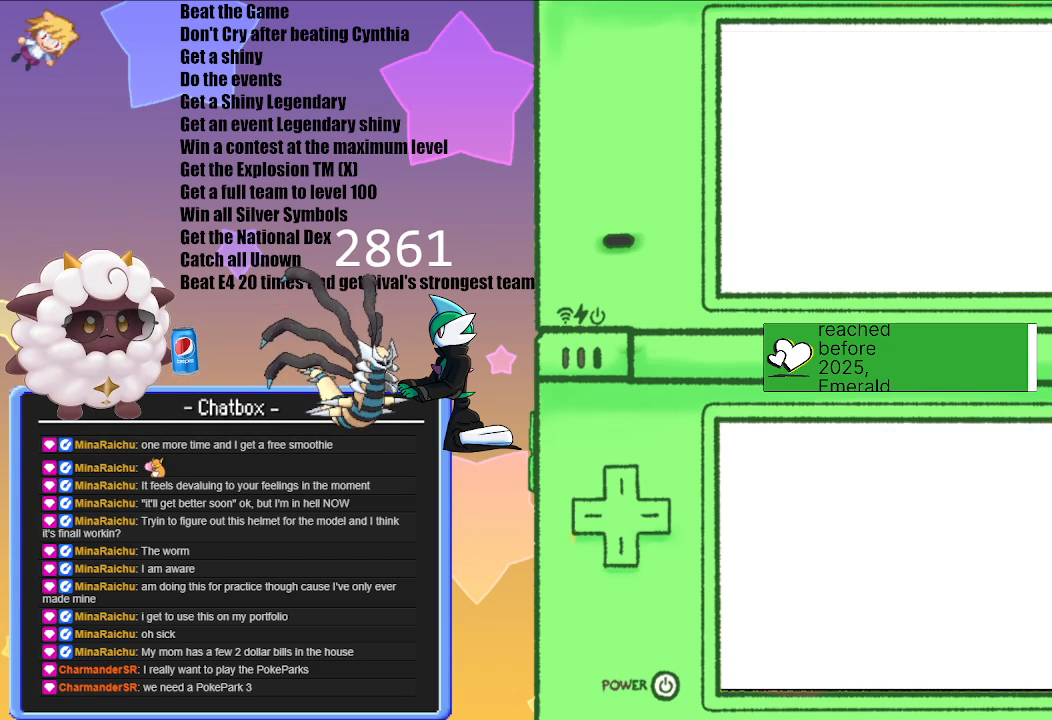
{"buttons": [], "left_stick": "center", "right_stick": "center", "events": []}
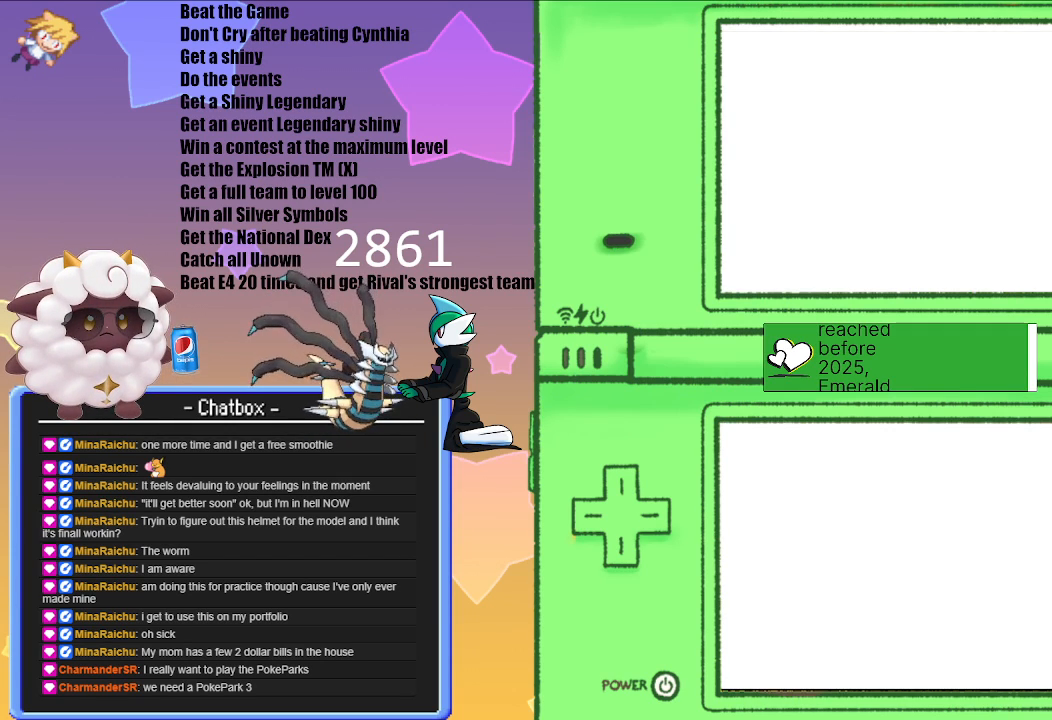
{"buttons": [], "left_stick": "center", "right_stick": "center", "events": []}
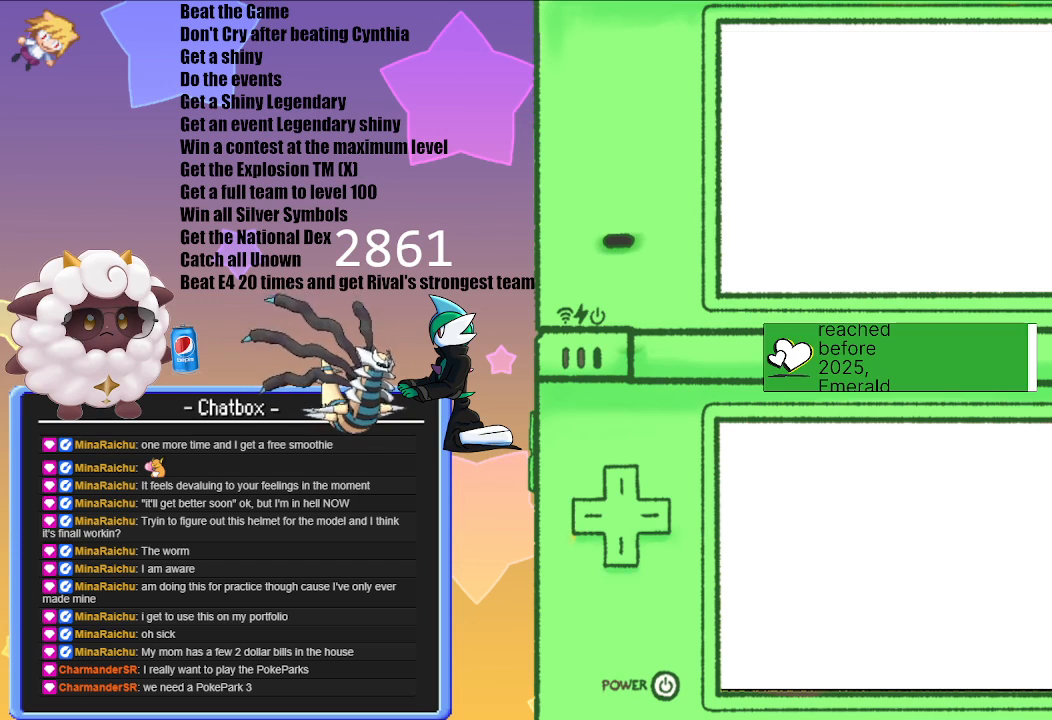
{"buttons": [], "left_stick": "center", "right_stick": "center", "events": []}
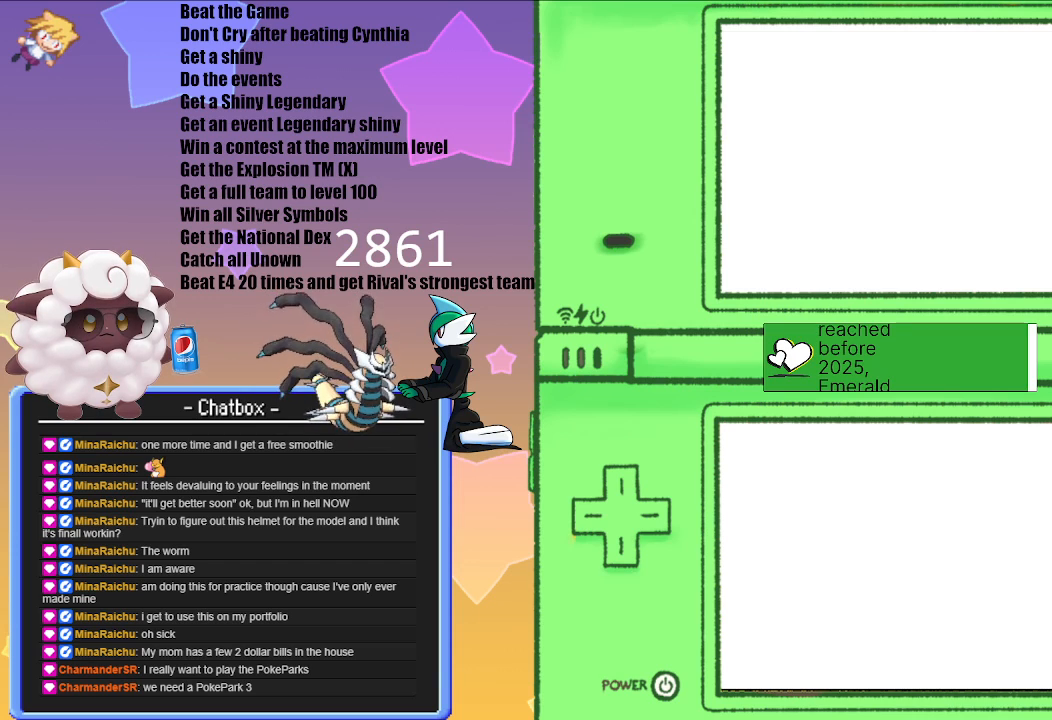
{"buttons": [], "left_stick": "center", "right_stick": "center", "events": []}
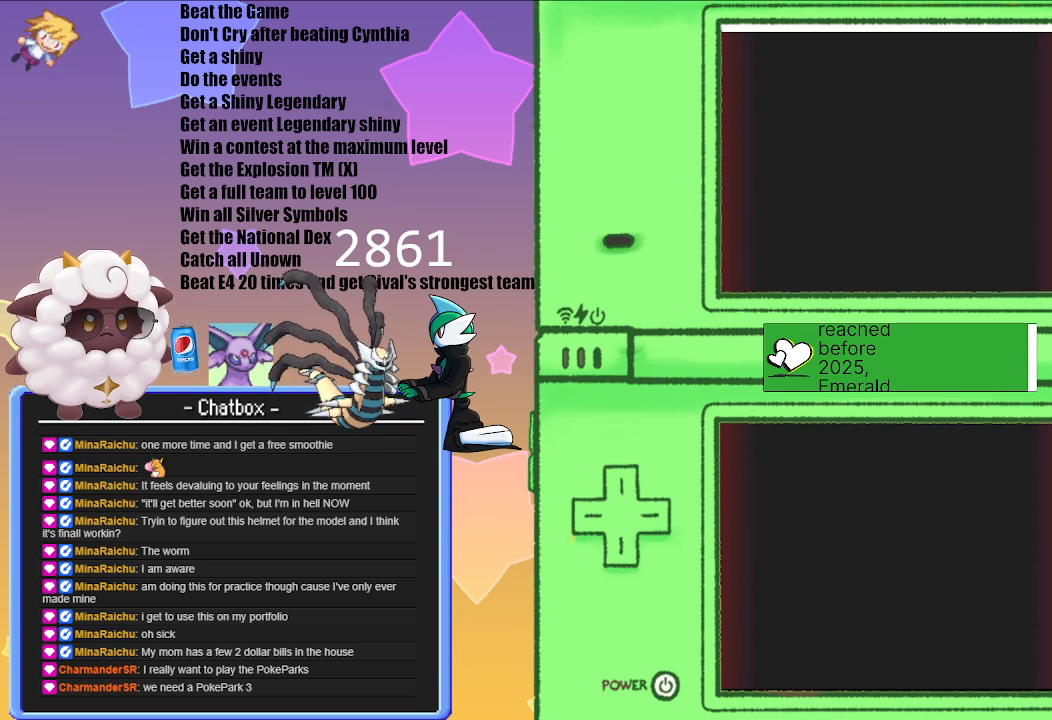
{"buttons": [], "left_stick": "center", "right_stick": "center", "events": [[267, "A", "down"], [367, "A", "up"]]}
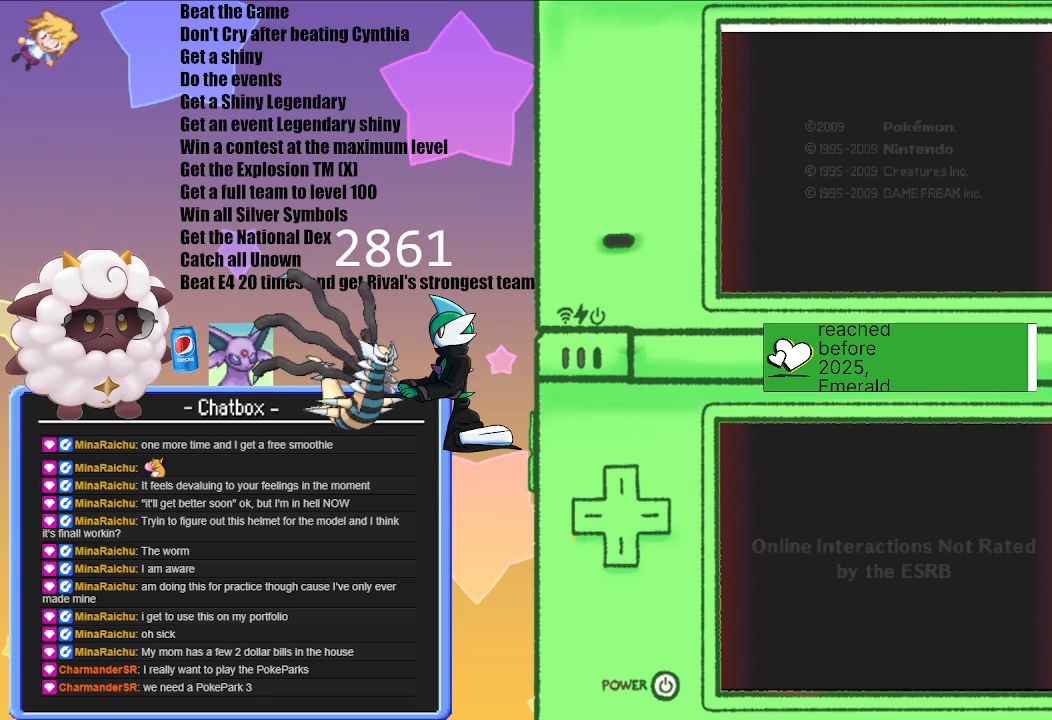
{"buttons": [], "left_stick": "center", "right_stick": "center", "events": []}
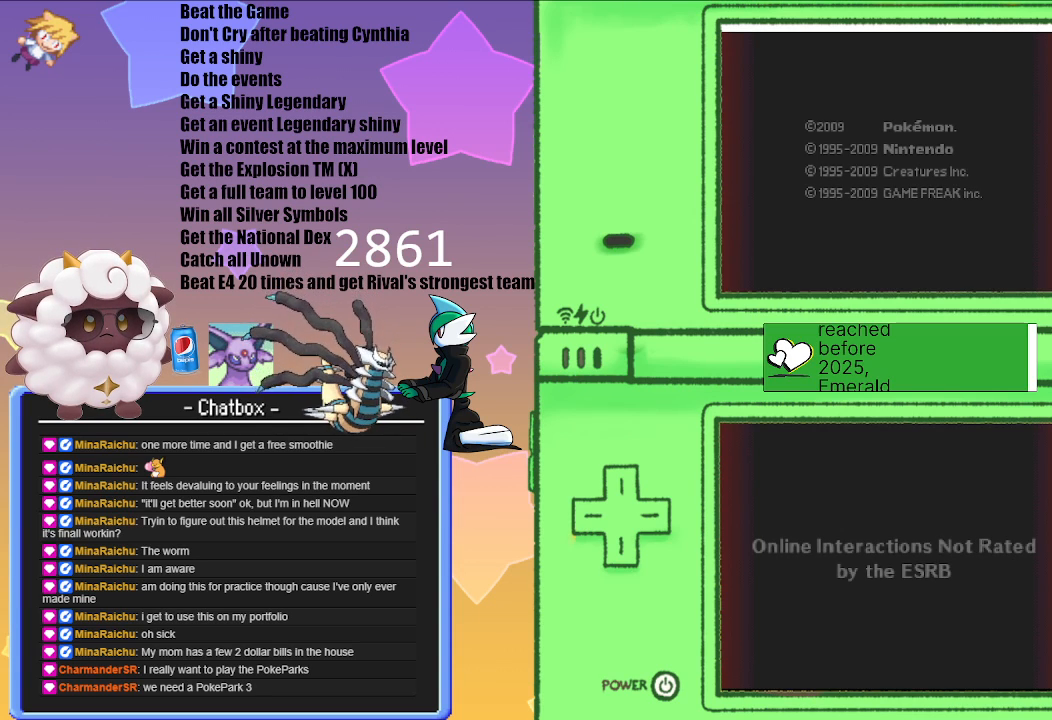
{"buttons": ["A"], "left_stick": "center", "right_stick": "center", "events": [[350, "A", "down"]]}
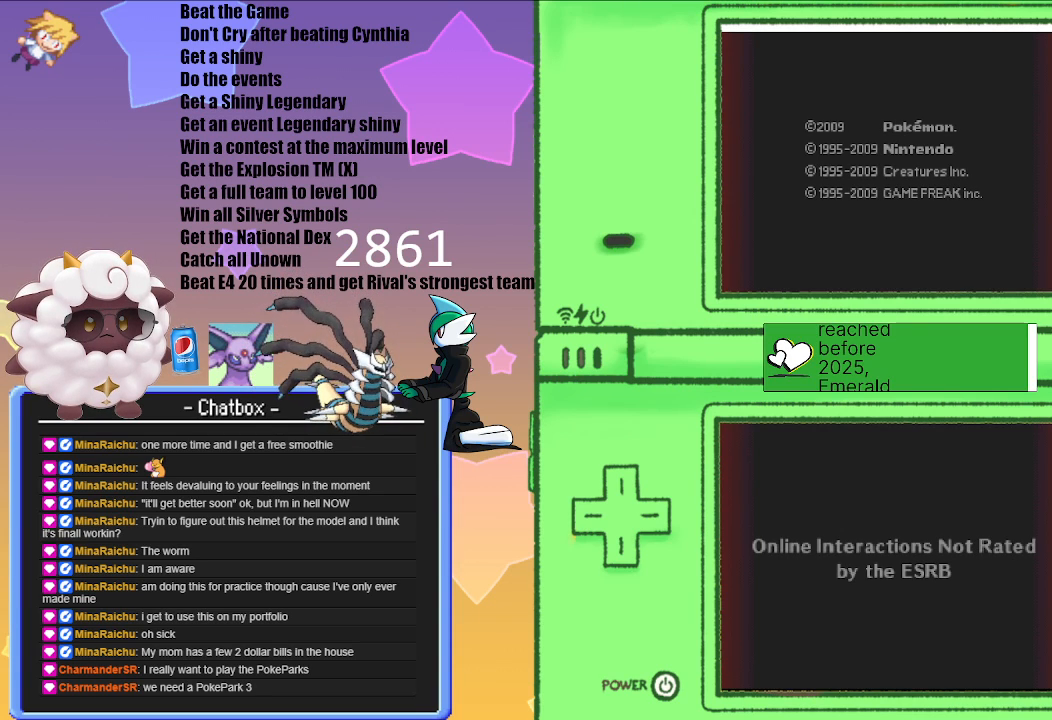
{"buttons": [], "left_stick": "center", "right_stick": "center", "events": [[17, "A", "up"]]}
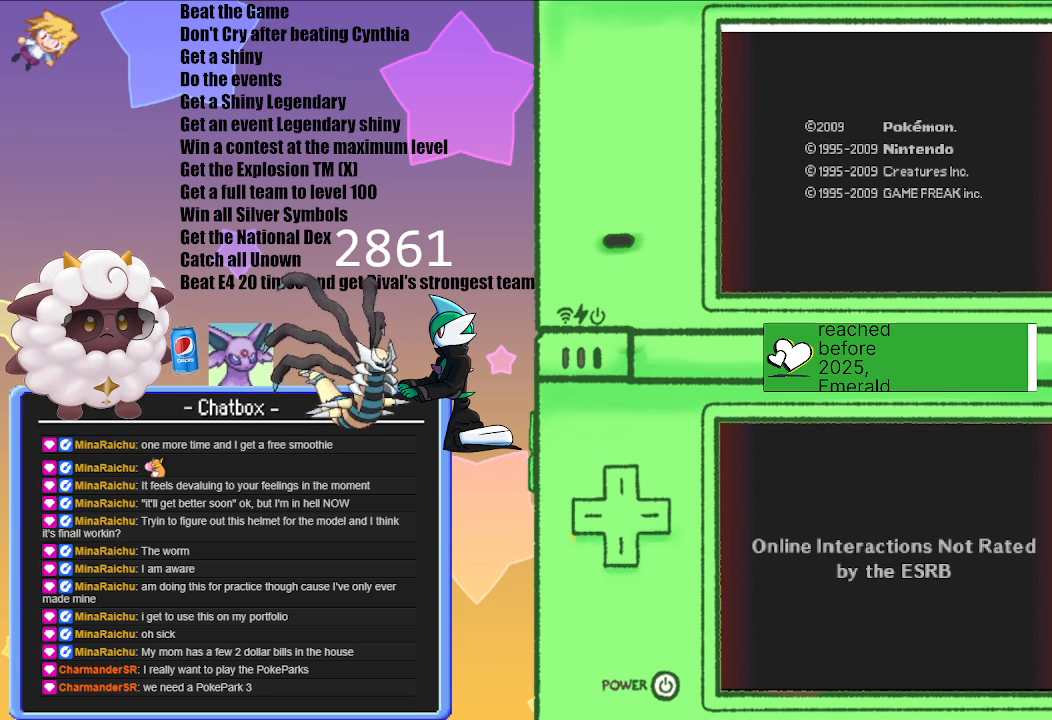
{"buttons": [], "left_stick": "center", "right_stick": "center", "events": [[83, "A", "down"], [383, "A", "up"]]}
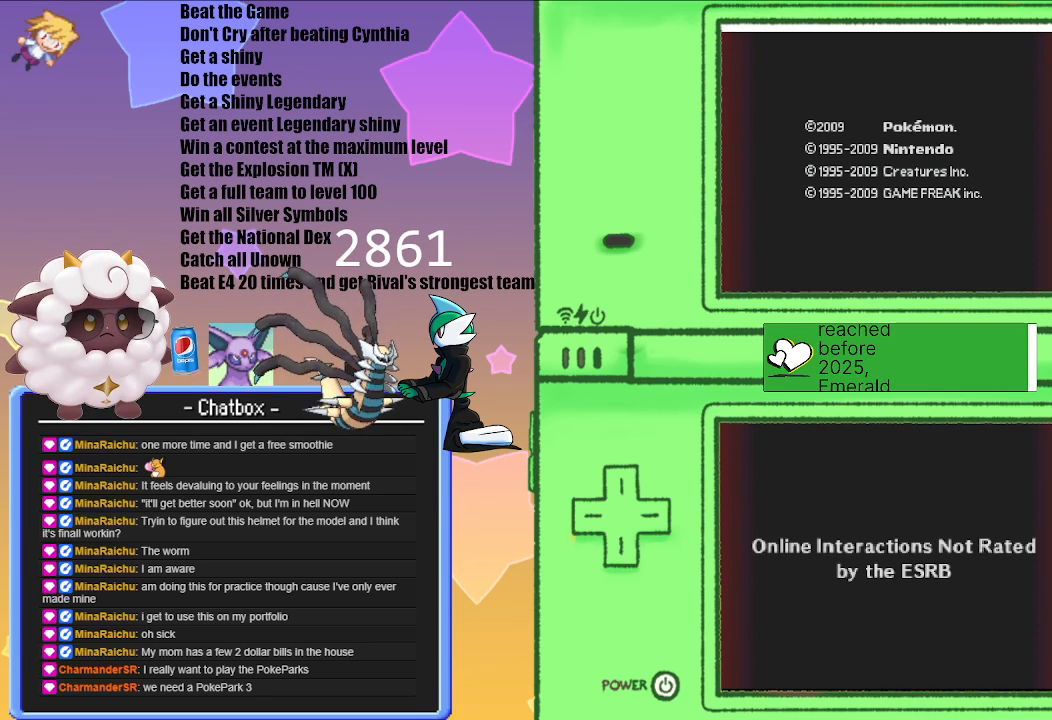
{"buttons": ["A"], "left_stick": "center", "right_stick": "center", "events": [[467, "A", "down"]]}
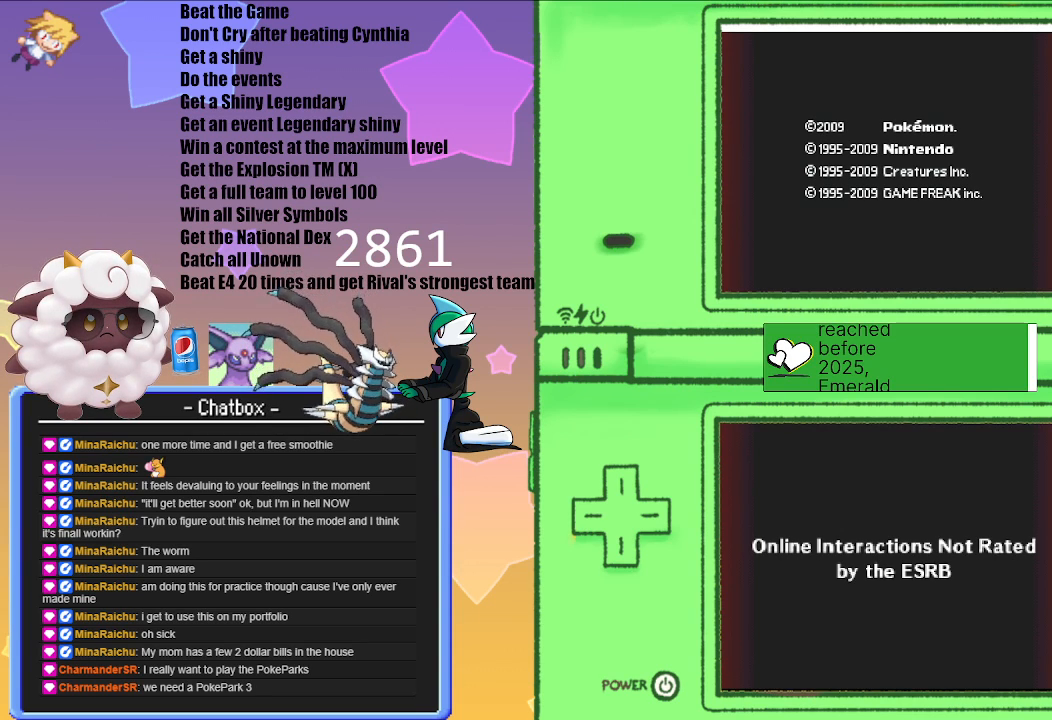
{"buttons": [], "left_stick": "center", "right_stick": "center", "events": [[133, "A", "up"]]}
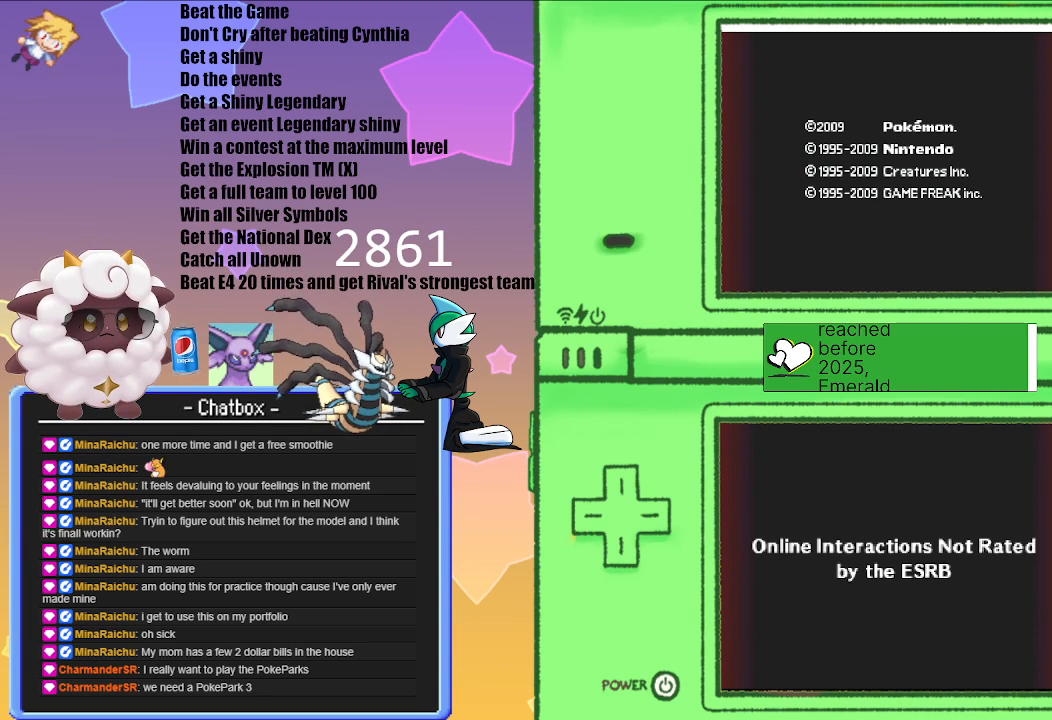
{"buttons": [], "left_stick": "center", "right_stick": "center", "events": [[150, "A", "down"], [283, "A", "up"]]}
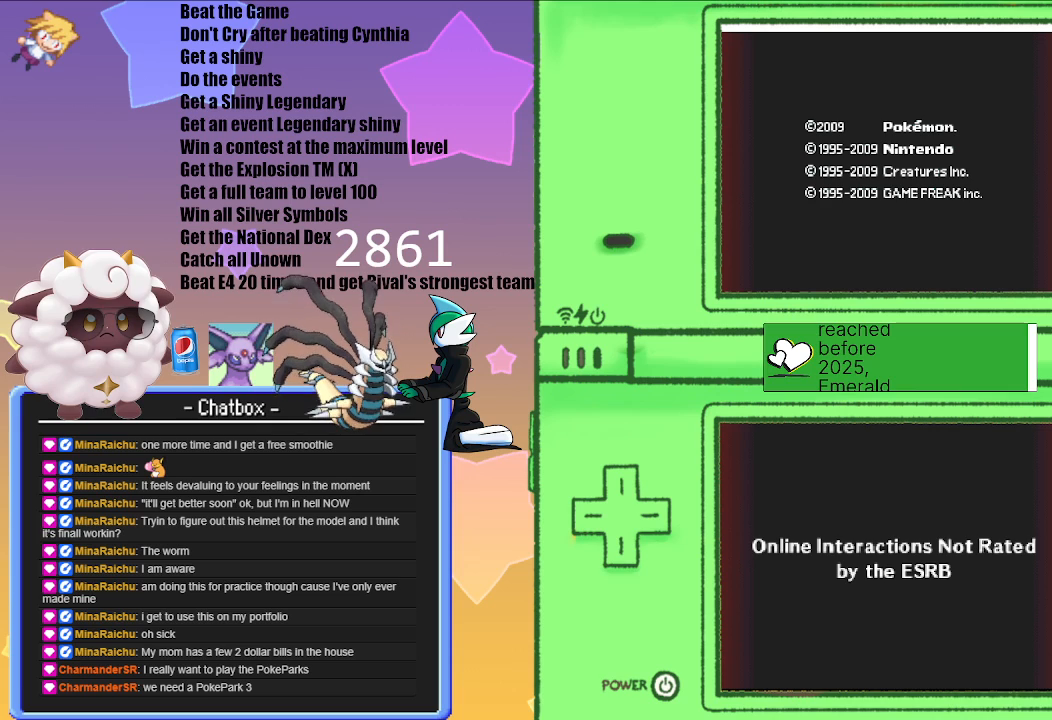
{"buttons": [], "left_stick": "center", "right_stick": "center", "events": []}
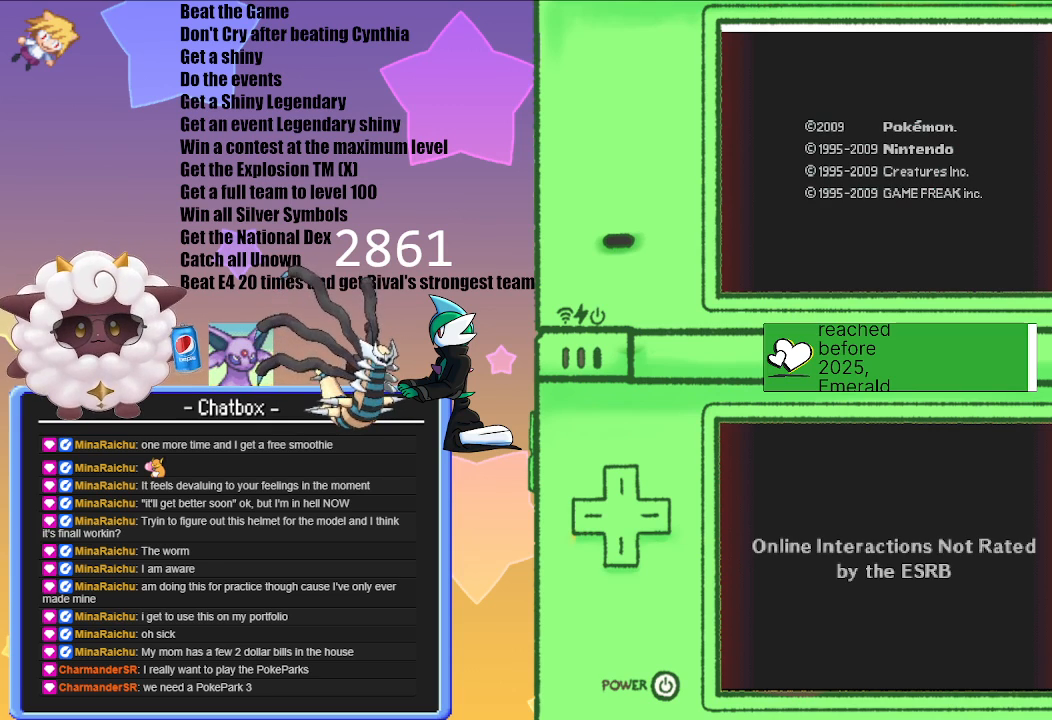
{"buttons": ["A"], "left_stick": "center", "right_stick": "center", "events": [[383, "A", "down"]]}
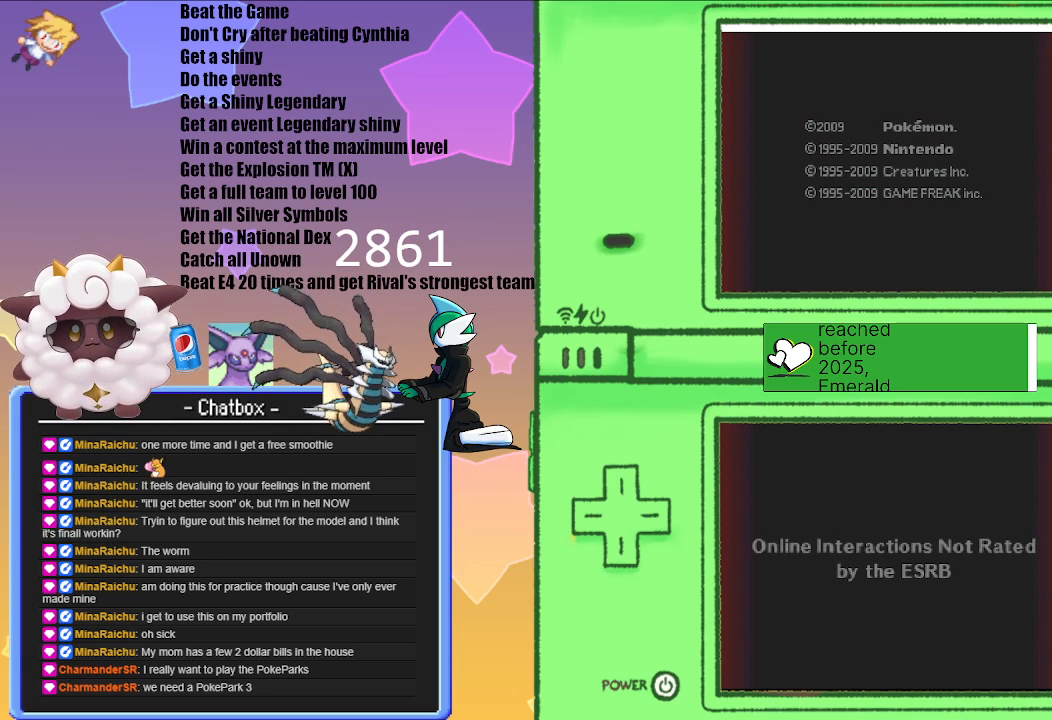
{"buttons": [], "left_stick": "center", "right_stick": "center", "events": [[50, "A", "up"], [283, "A", "down"], [450, "A", "up"]]}
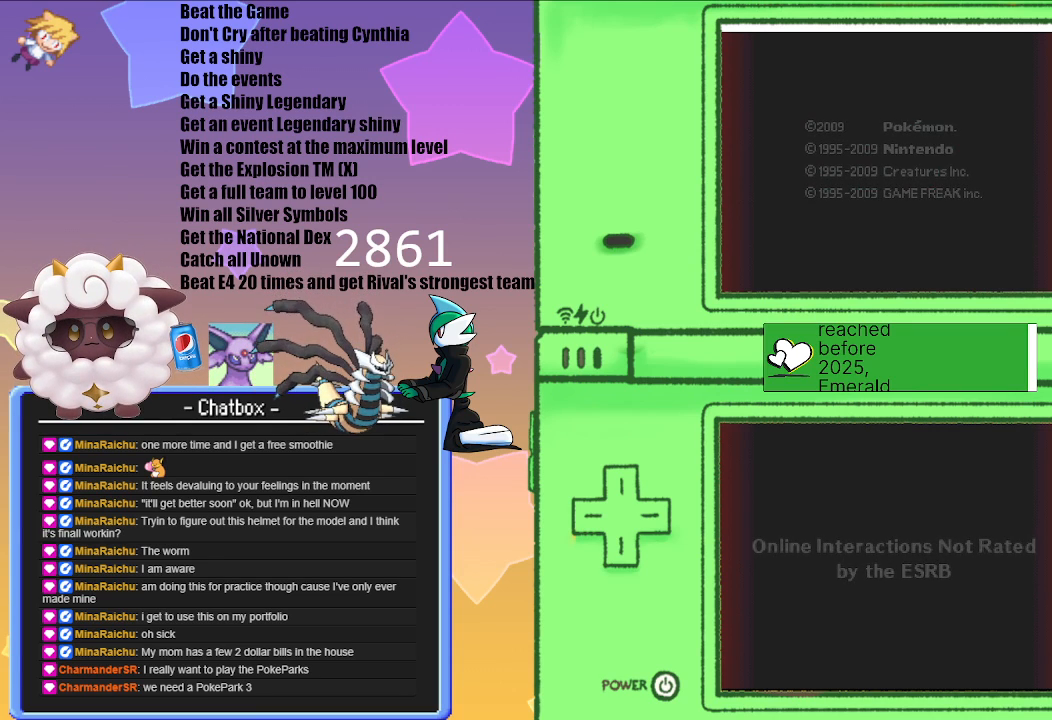
{"buttons": [], "left_stick": "center", "right_stick": "center", "events": [[300, "A", "down"], [467, "A", "up"]]}
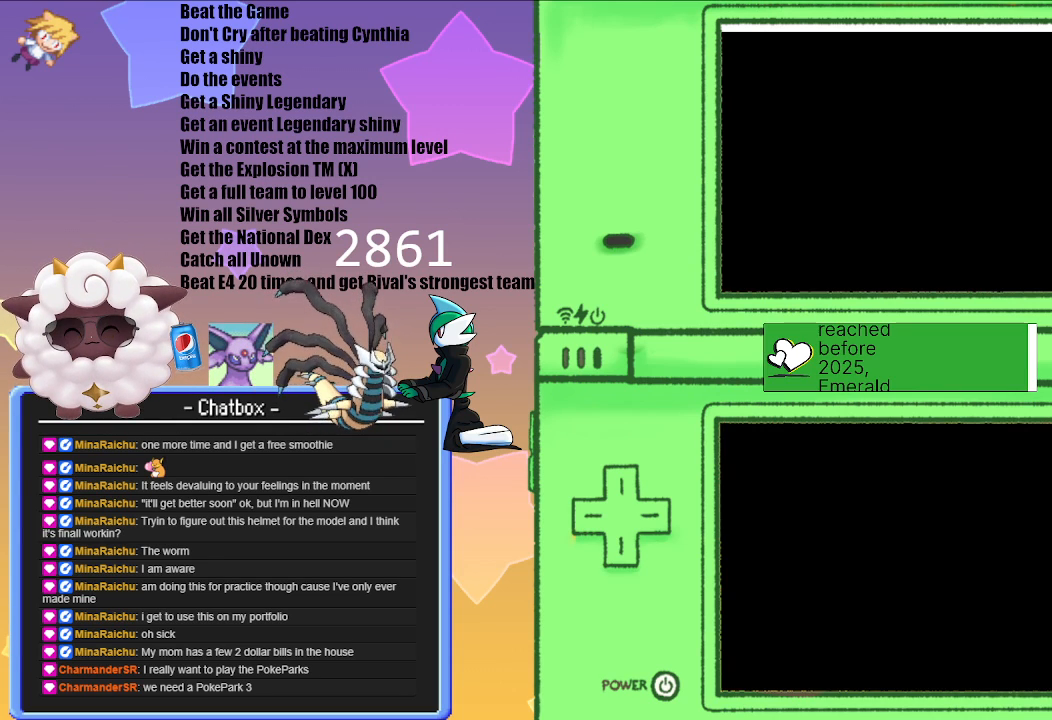
{"buttons": [], "left_stick": "center", "right_stick": "center", "events": []}
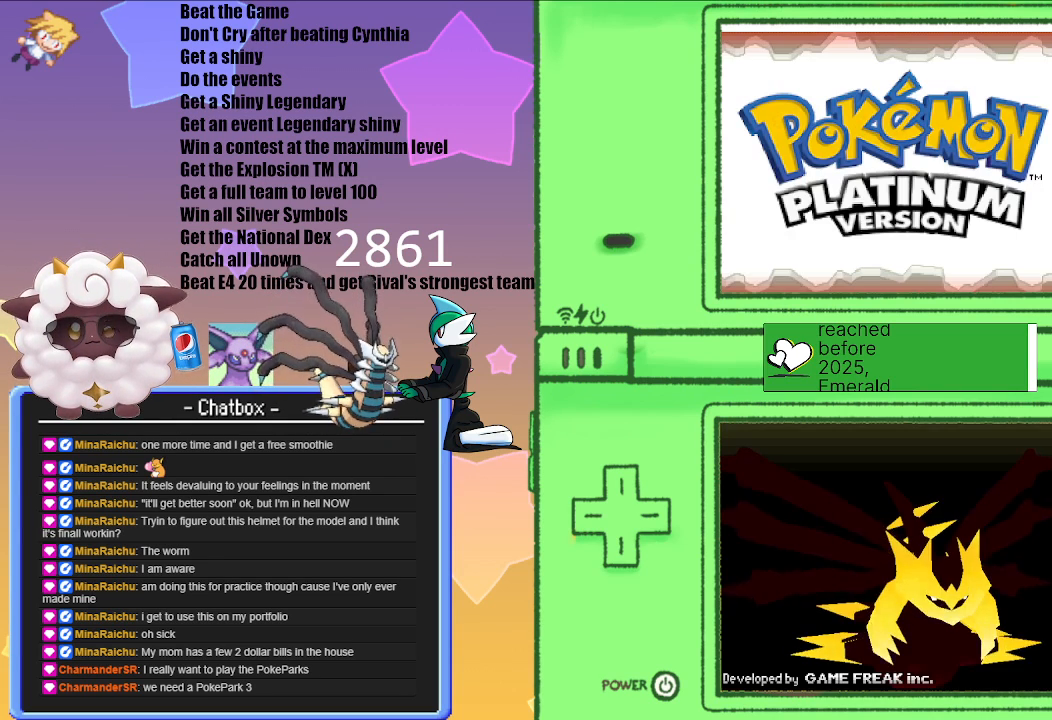
{"buttons": [], "left_stick": "center", "right_stick": "center", "events": [[233, "A", "down"], [400, "A", "up"]]}
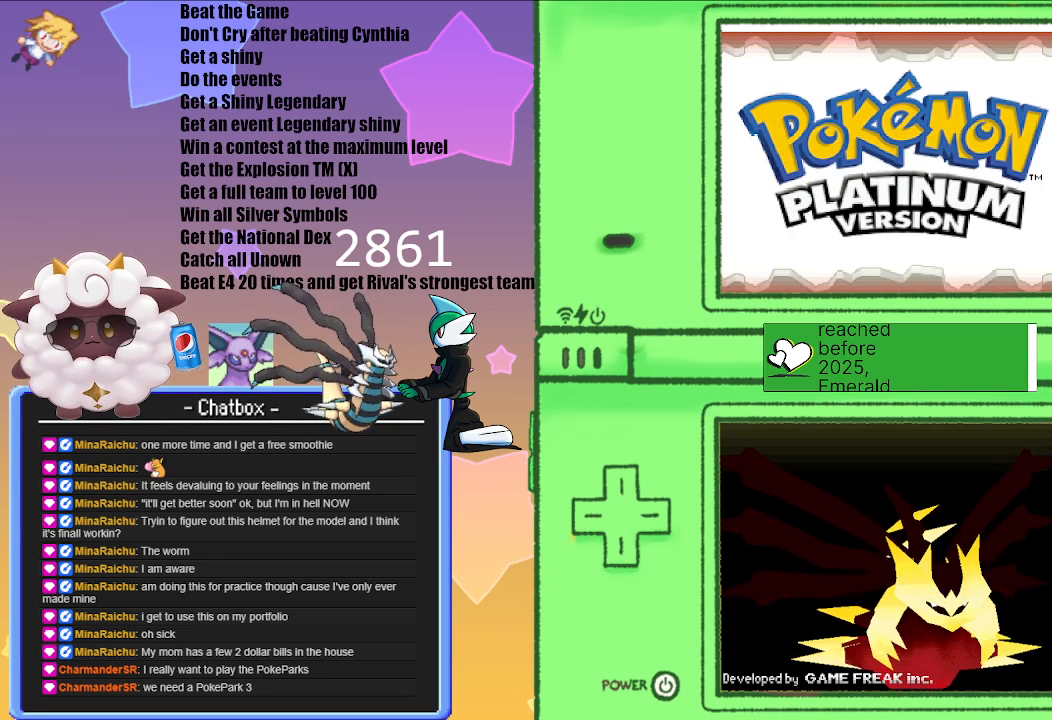
{"buttons": ["A"], "left_stick": "center", "right_stick": "center", "events": [[400, "A", "down"]]}
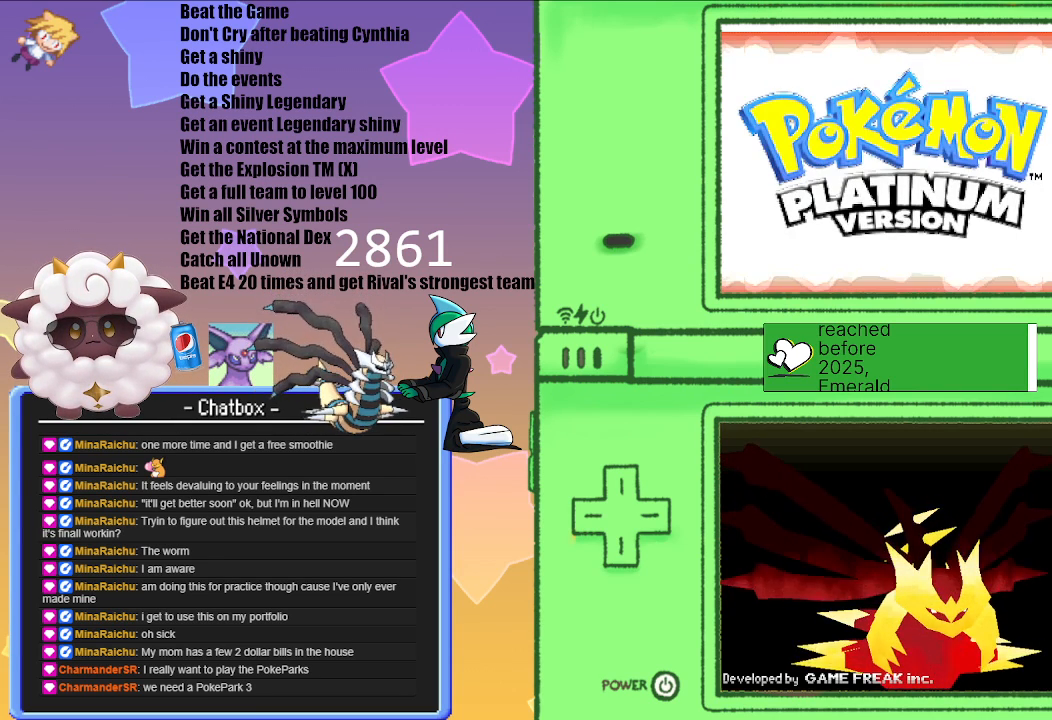
{"buttons": [], "left_stick": "center", "right_stick": "center", "events": [[67, "A", "up"]]}
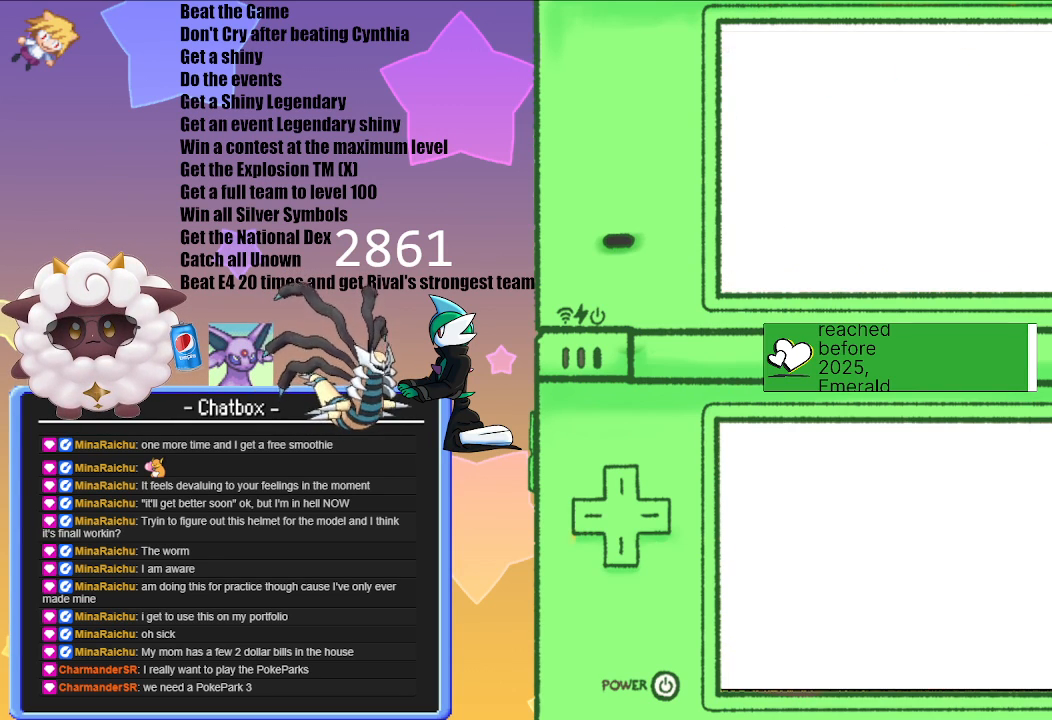
{"buttons": [], "left_stick": "center", "right_stick": "center", "events": [[117, "A", "down"], [267, "A", "up"]]}
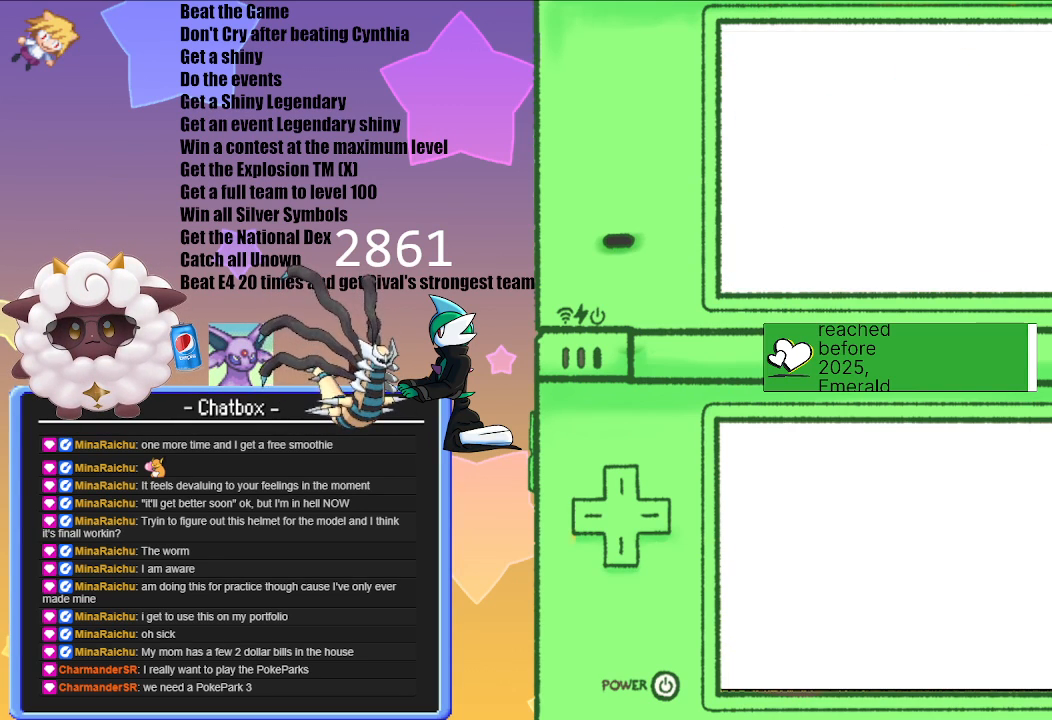
{"buttons": [], "left_stick": "center", "right_stick": "center", "events": []}
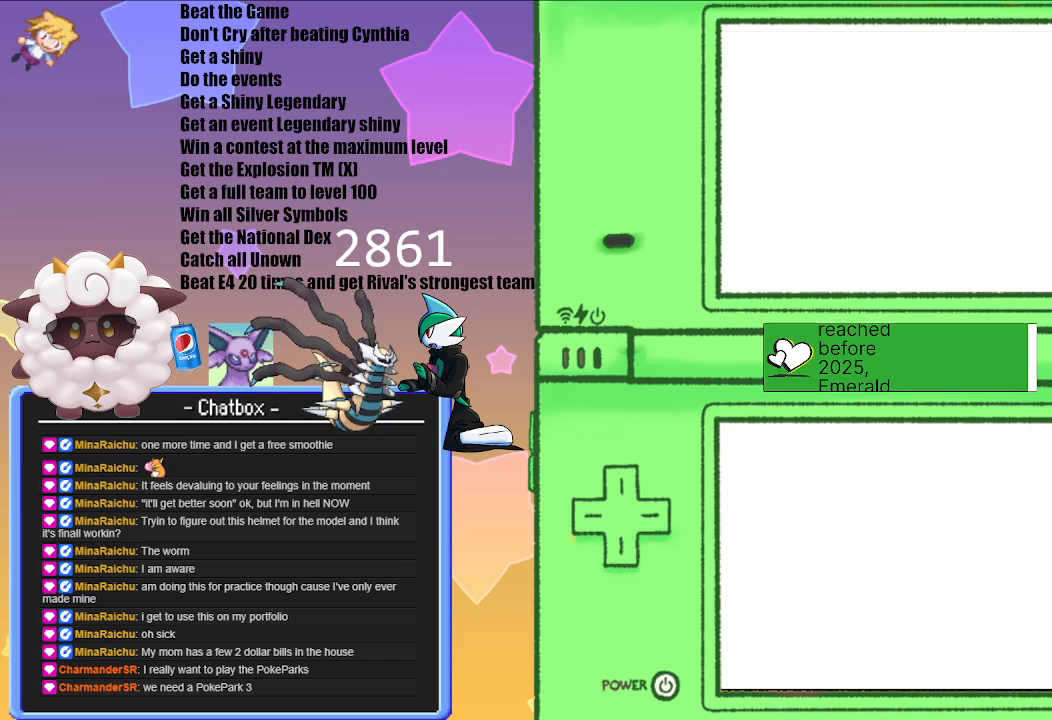
{"buttons": [], "left_stick": "center", "right_stick": "center", "events": []}
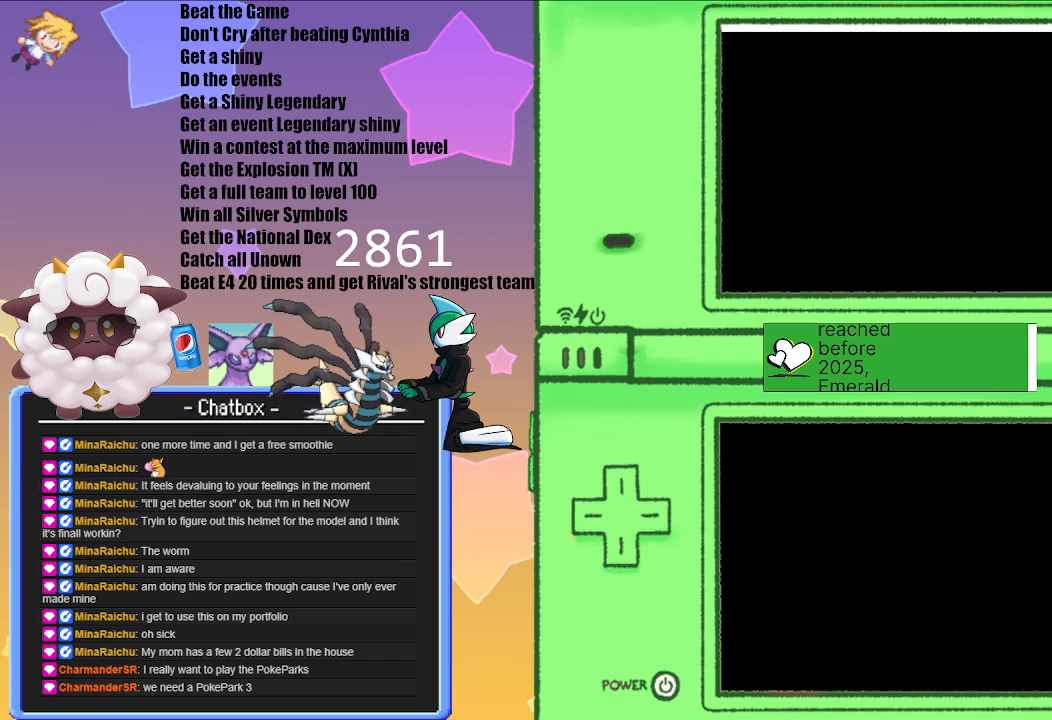
{"buttons": [], "left_stick": "center", "right_stick": "center", "events": []}
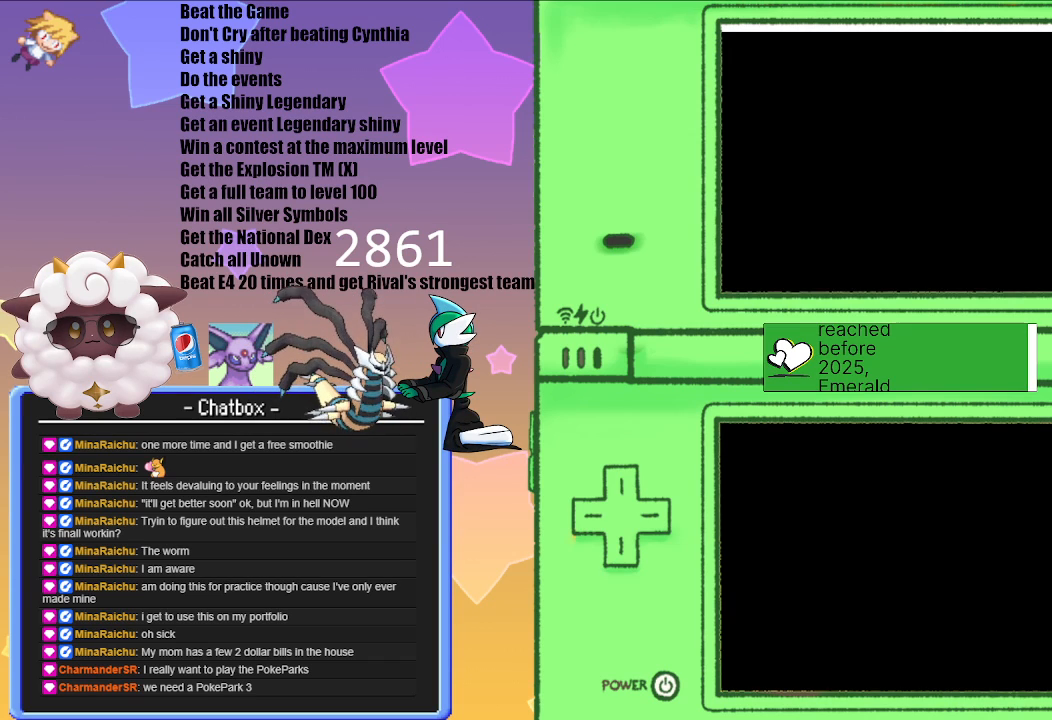
{"buttons": [], "left_stick": "center", "right_stick": "center", "events": []}